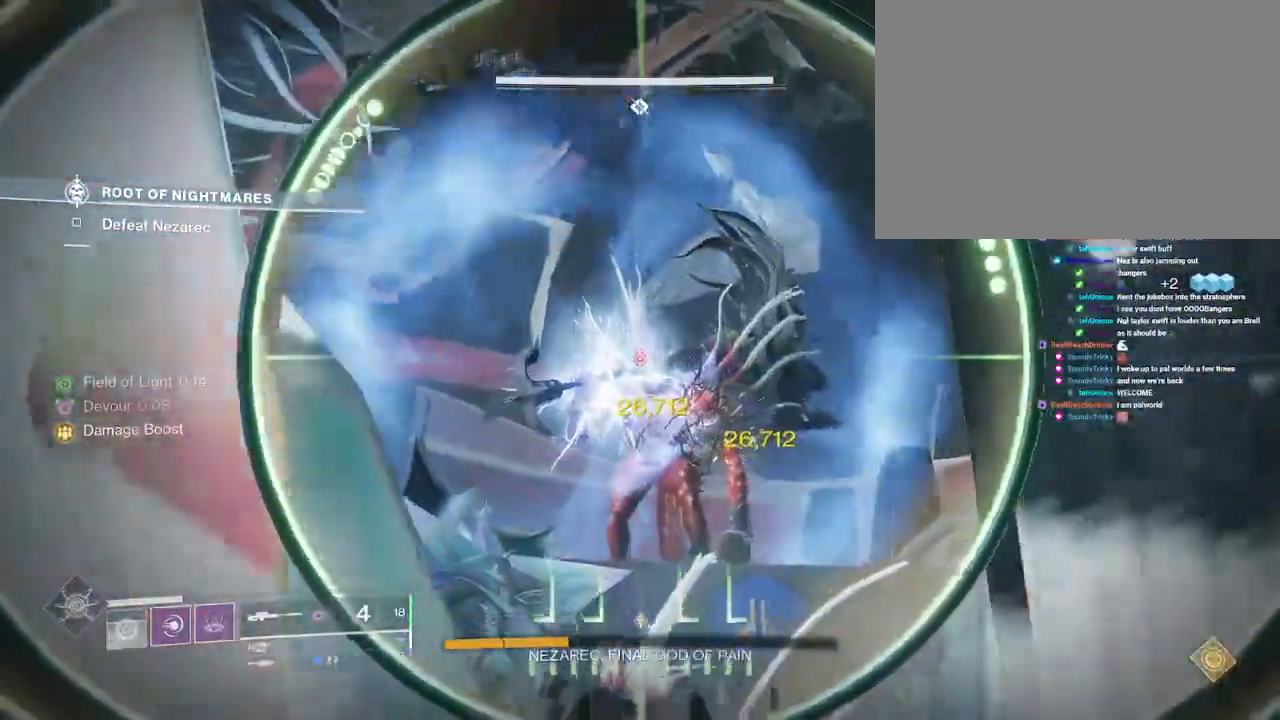
Gameplay with keyboard and mouse; each line is a JSON object with the keys and mouse buttons held at the frame after it. "events" lists presses ("down") and releases ("up") of "1", "2", "3", "4", "5", "a", "alt", "b", "c", "ctrl", "d", "e", "f", "g", "q", "r", "s", "shift", "space", "t", "tab", "v", "w", "x", "z", "mouse_left", "mouse_wheel", "mouse_right", "mouse_mb4" and "mouse_mb5" between this image and that frame as [ms after this image, input, new state], when the widget could be followed in between. "mouse_left", "mouse_wheel", "mouse_right", "mouse_mb4", "mouse_mb5" = the "left", "wheel", "right", "mb4", "mb5" buttons of the "mouse" list. No other keys are recorded. "wheel" means that the mouse wheel is clicked or scrolled. Not read: mouse_move.
{"keys": ["a"], "mouse": ["right"], "events": [[17, "ctrl", "up"], [117, "w", "down"], [267, "w", "up"], [417, "w", "down"], [467, "a", "down"], [467, "w", "up"]]}
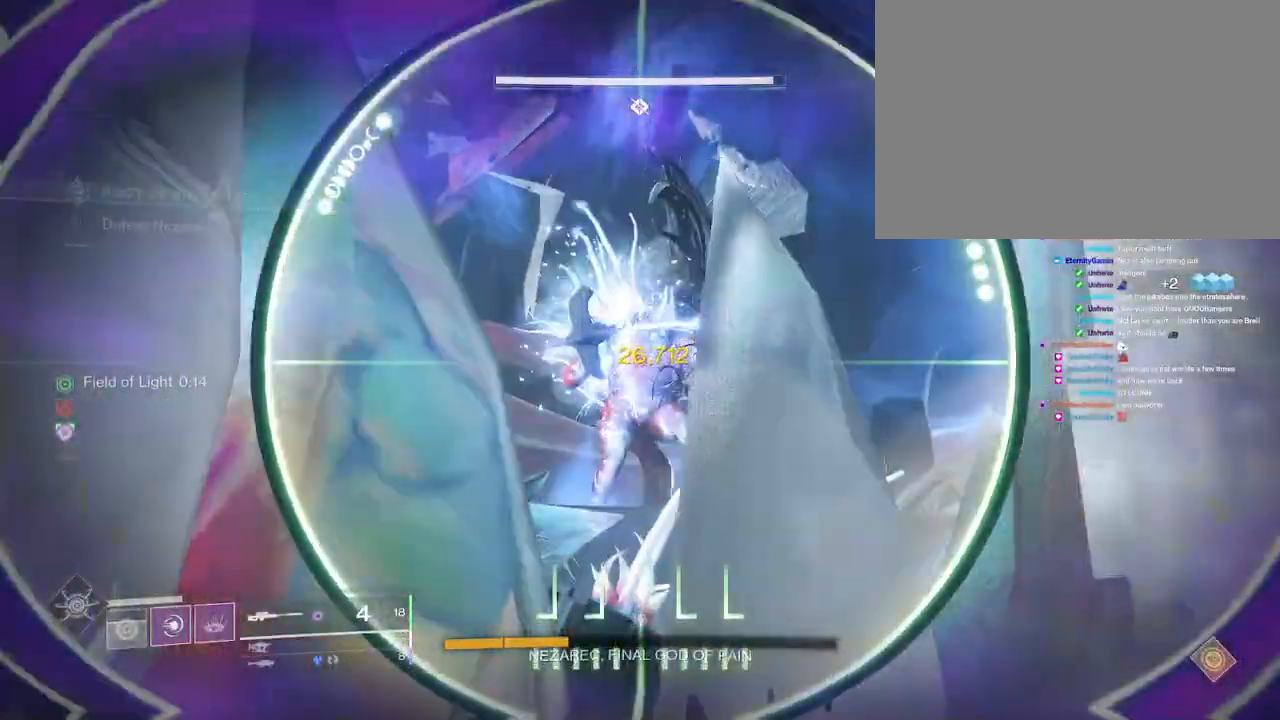
{"keys": [], "mouse": ["right"], "events": [[17, "a", "up"], [333, "mouse_left", "down"], [433, "mouse_left", "up"]]}
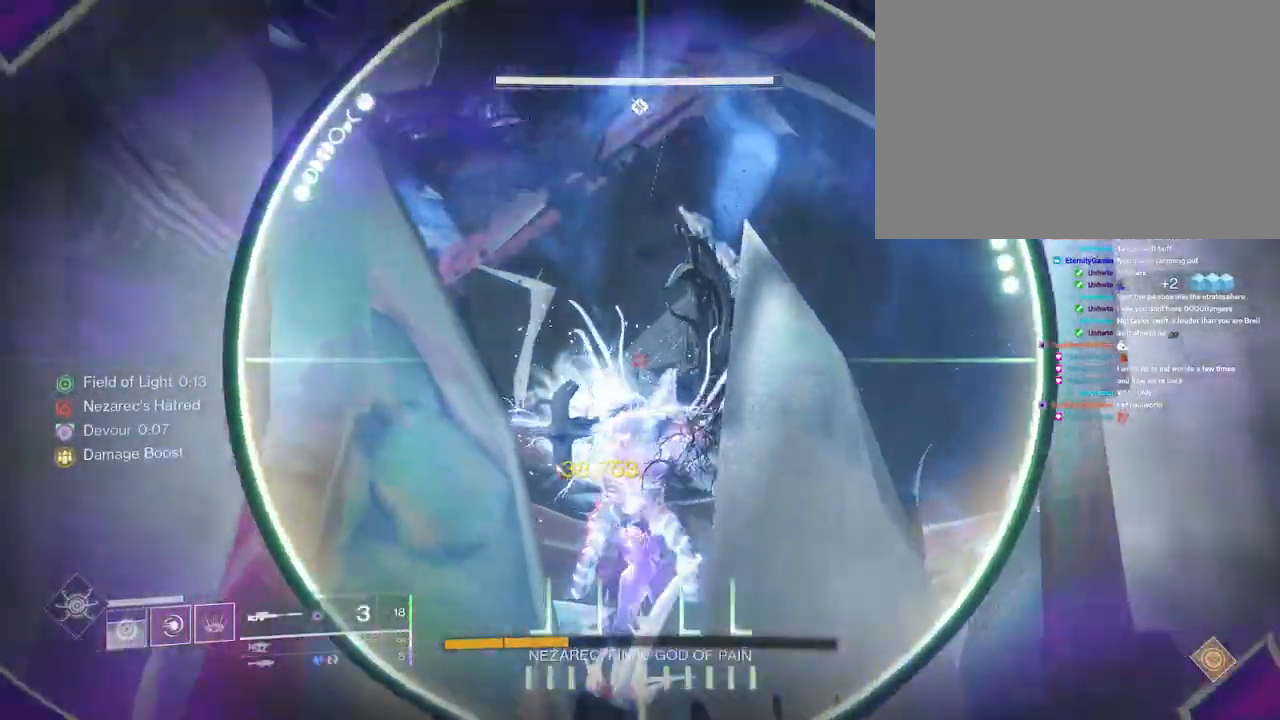
{"keys": ["shift", "w"], "mouse": [], "events": [[200, "w", "down"], [233, "shift", "down"], [250, "mouse_right", "up"]]}
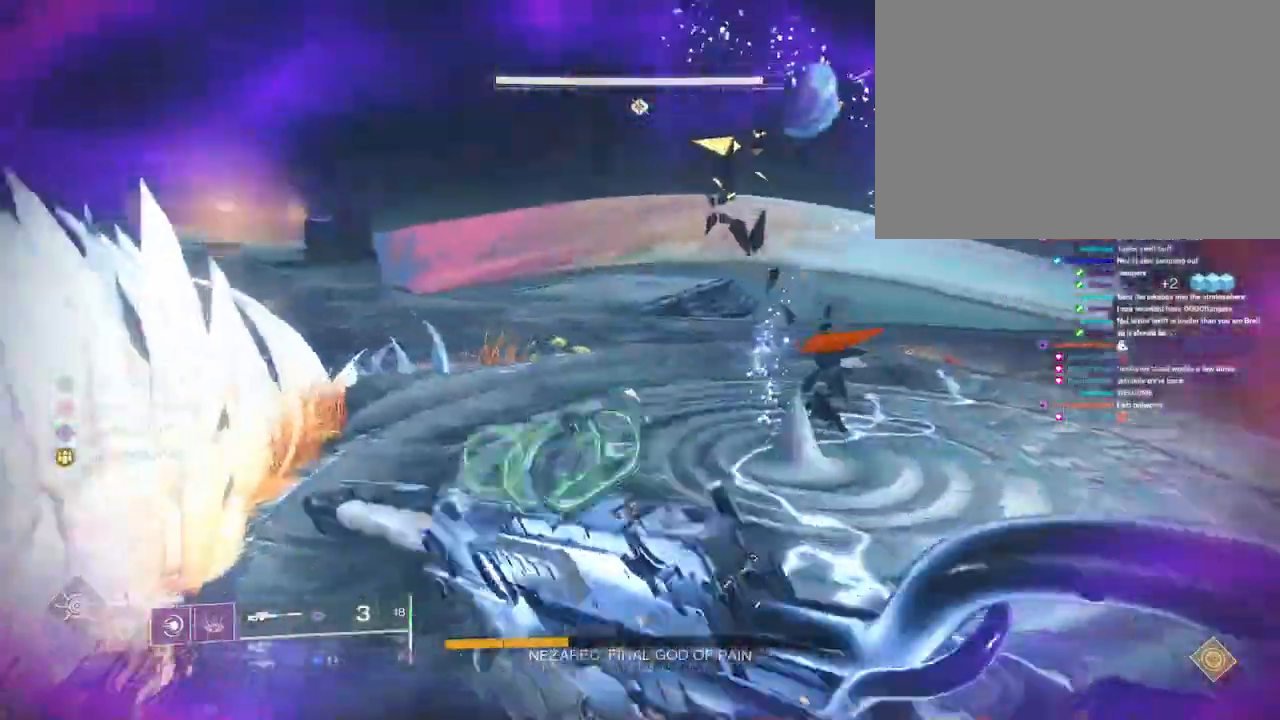
{"keys": ["1", "w"], "mouse": [], "events": [[300, "shift", "up"], [500, "1", "down"]]}
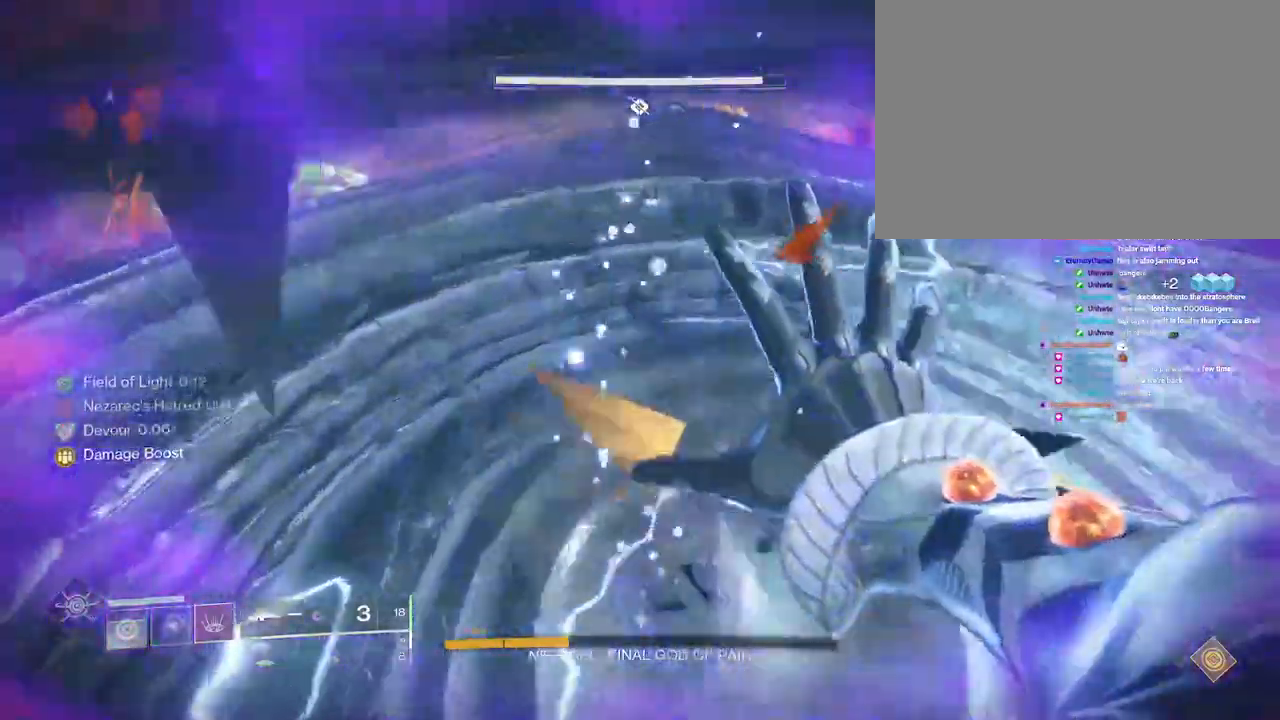
{"keys": ["shift", "w"], "mouse": [], "events": [[83, "1", "up"], [267, "shift", "down"]]}
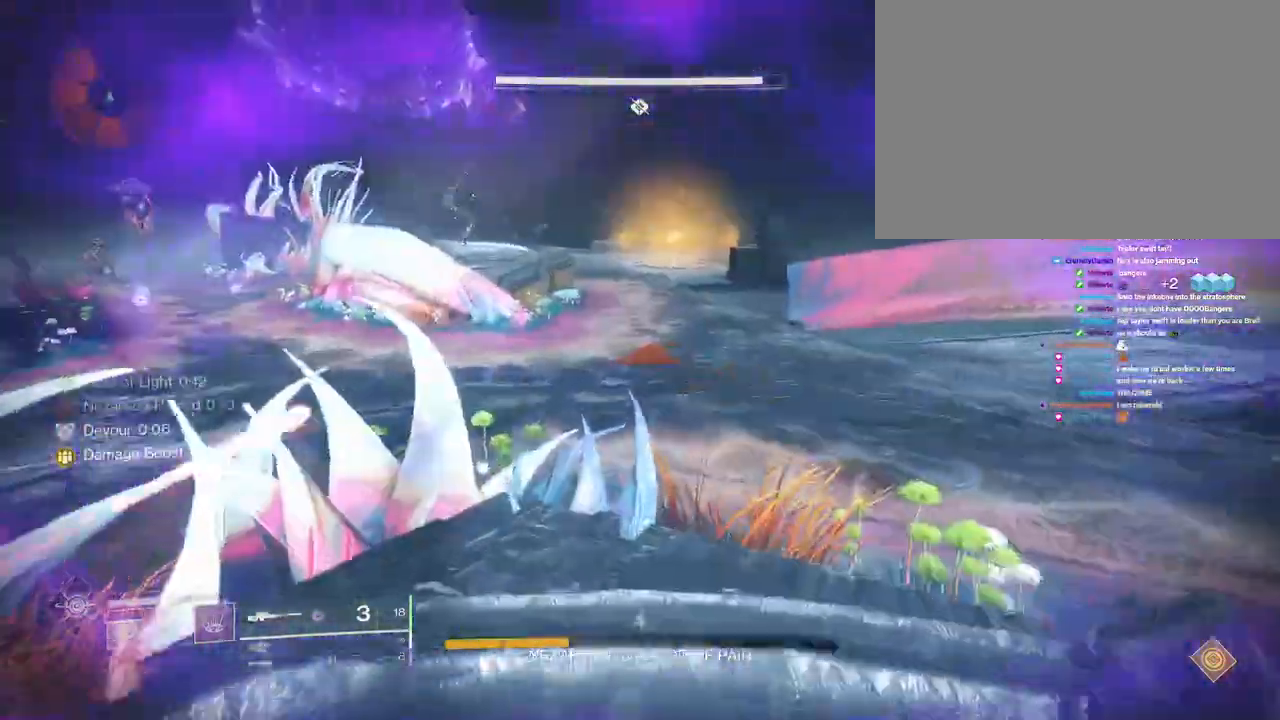
{"keys": ["d"], "mouse": ["left"], "events": [[67, "d", "down"], [283, "space", "down"], [317, "shift", "up"], [350, "w", "up"], [383, "space", "up"], [417, "mouse_left", "down"]]}
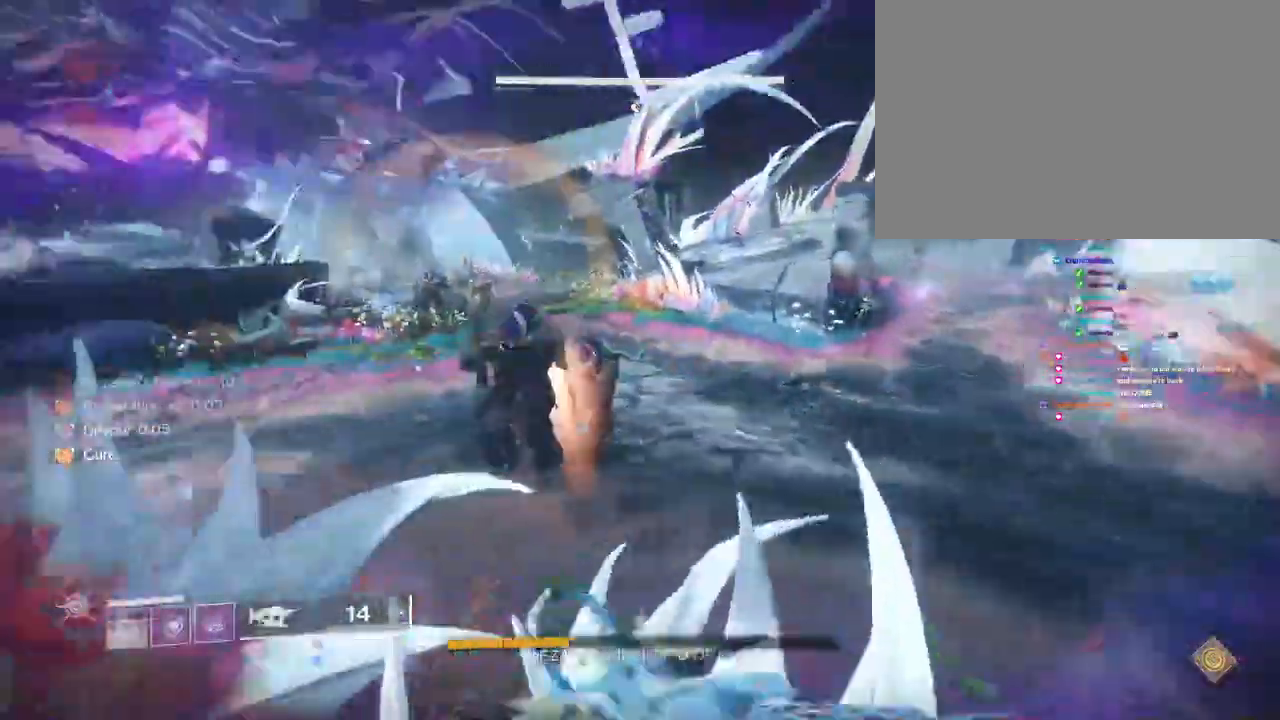
{"keys": ["s"], "mouse": ["left"], "events": [[83, "s", "down"], [467, "d", "up"]]}
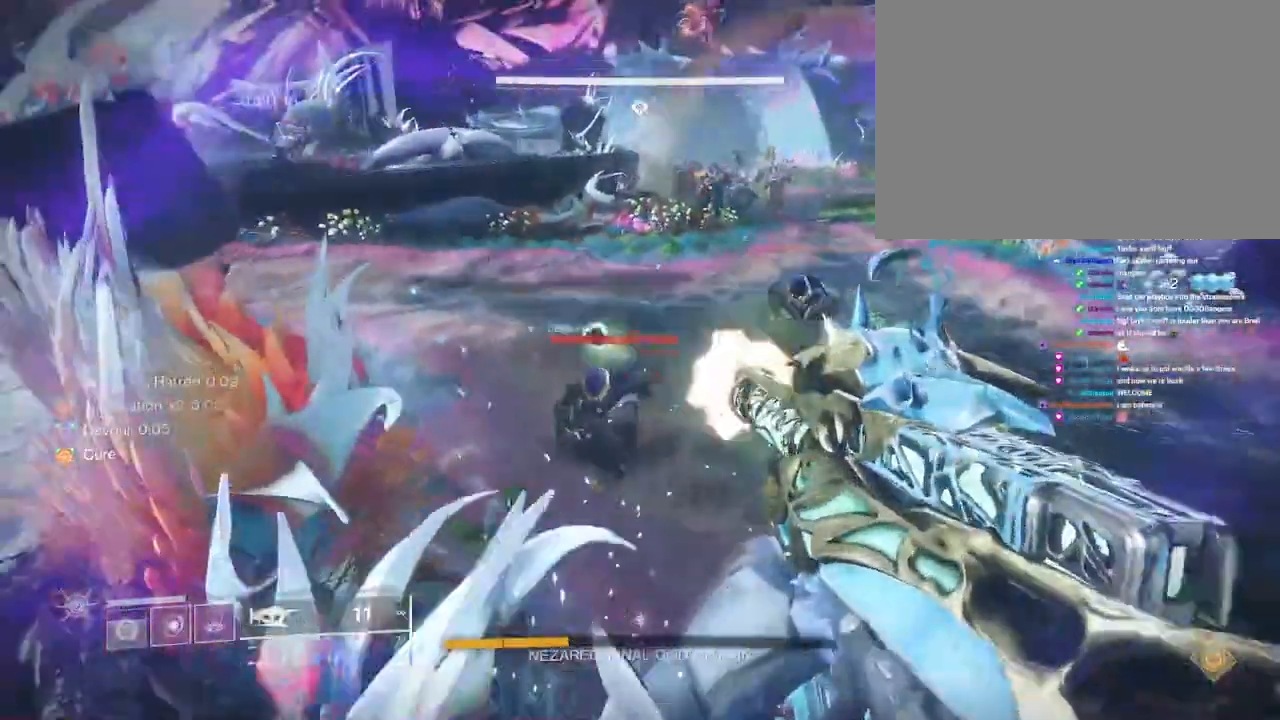
{"keys": ["d"], "mouse": ["left"], "events": [[433, "d", "down"], [450, "s", "up"]]}
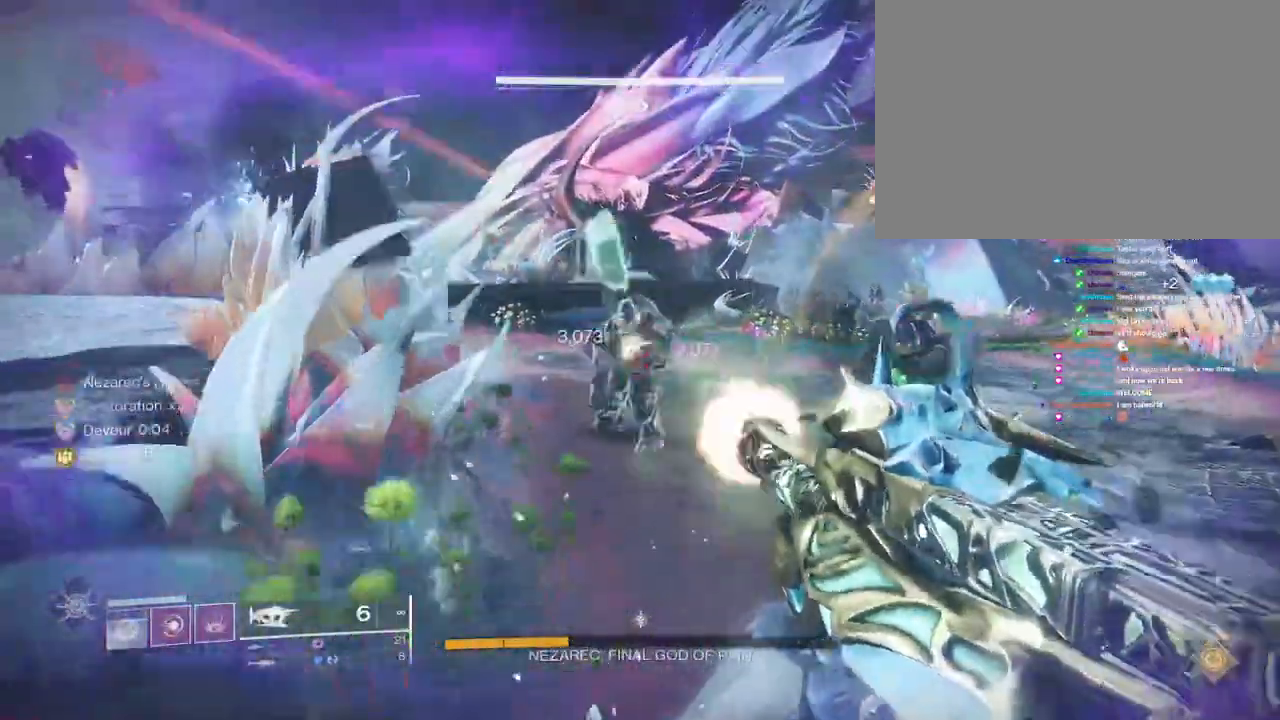
{"keys": ["d", "shift", "w"], "mouse": [], "events": [[83, "mouse_left", "up"], [83, "w", "down"], [133, "shift", "down"]]}
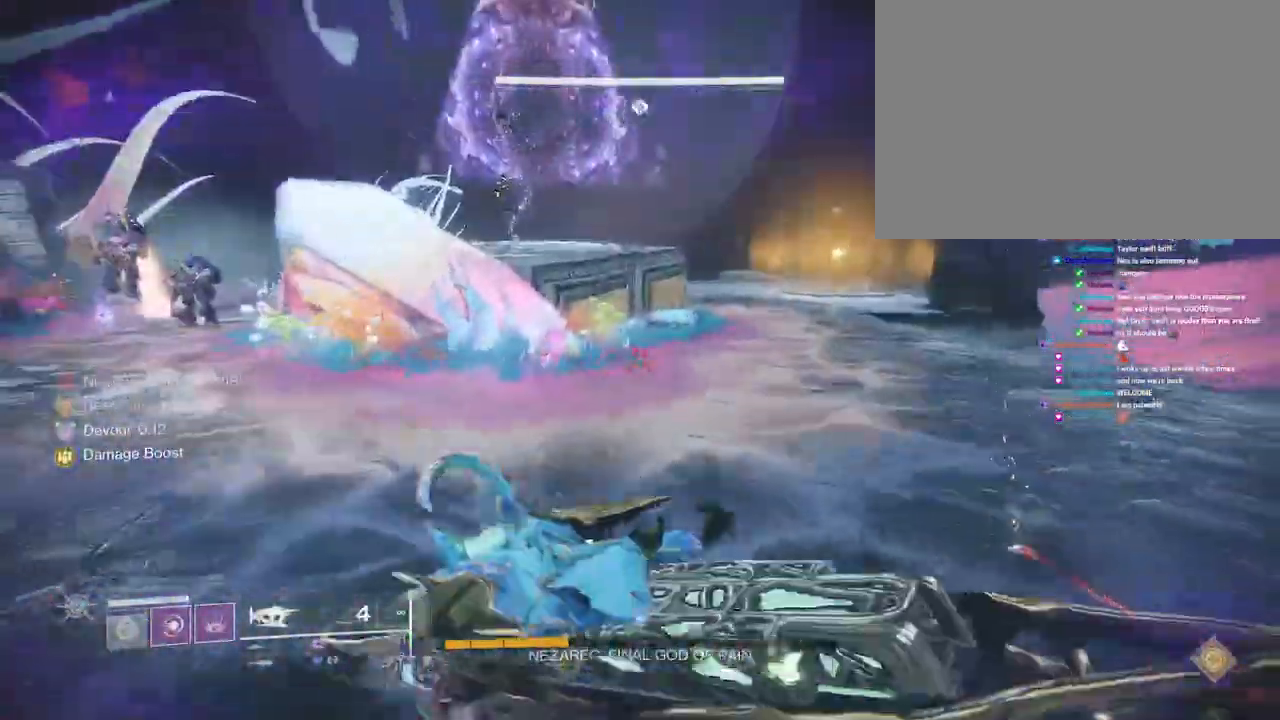
{"keys": ["w"], "mouse": [], "events": [[83, "d", "up"], [433, "shift", "up"]]}
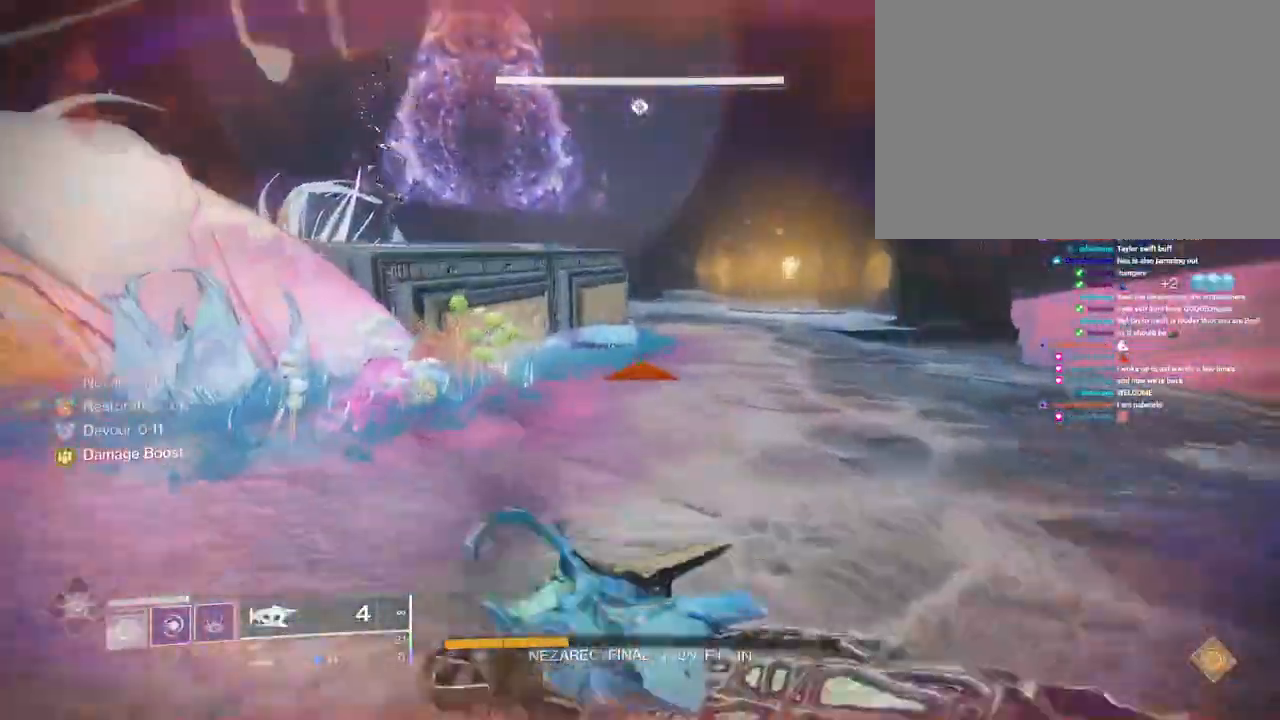
{"keys": ["w"], "mouse": [], "events": [[267, "space", "down"], [350, "space", "up"]]}
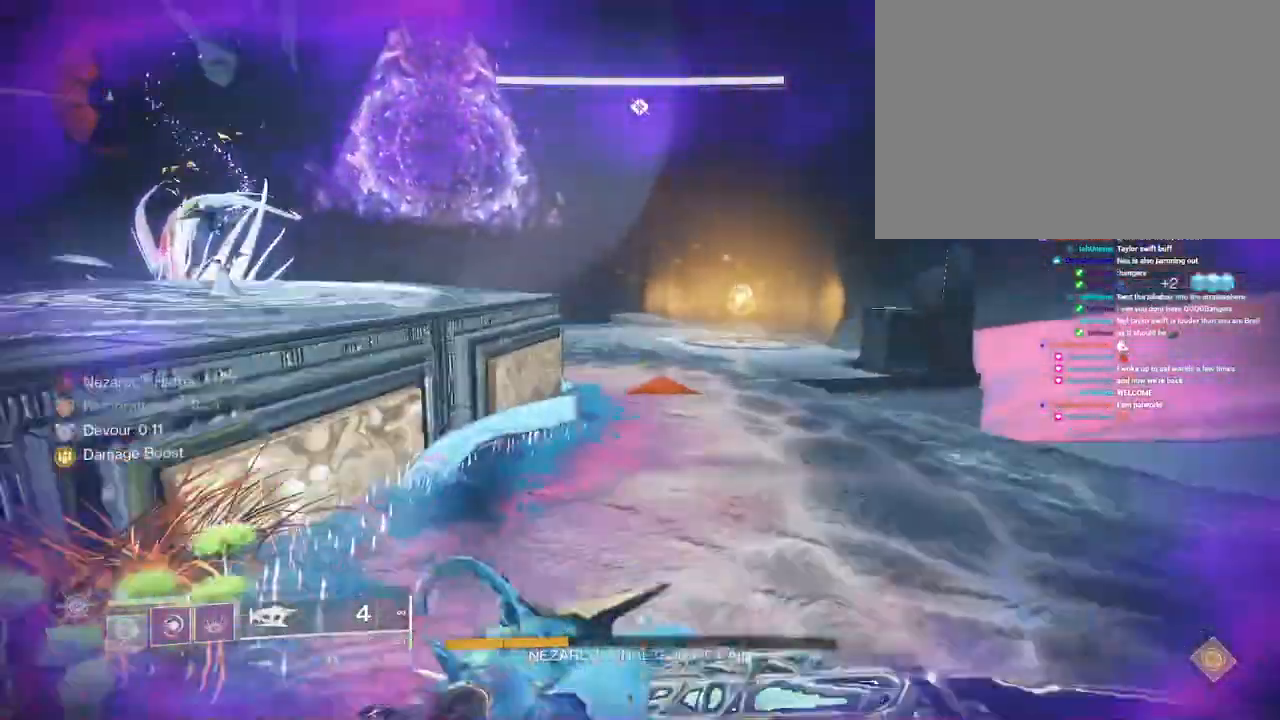
{"keys": ["w"], "mouse": [], "events": [[50, "space", "down"], [100, "space", "up"], [183, "space", "down"], [250, "space", "up"]]}
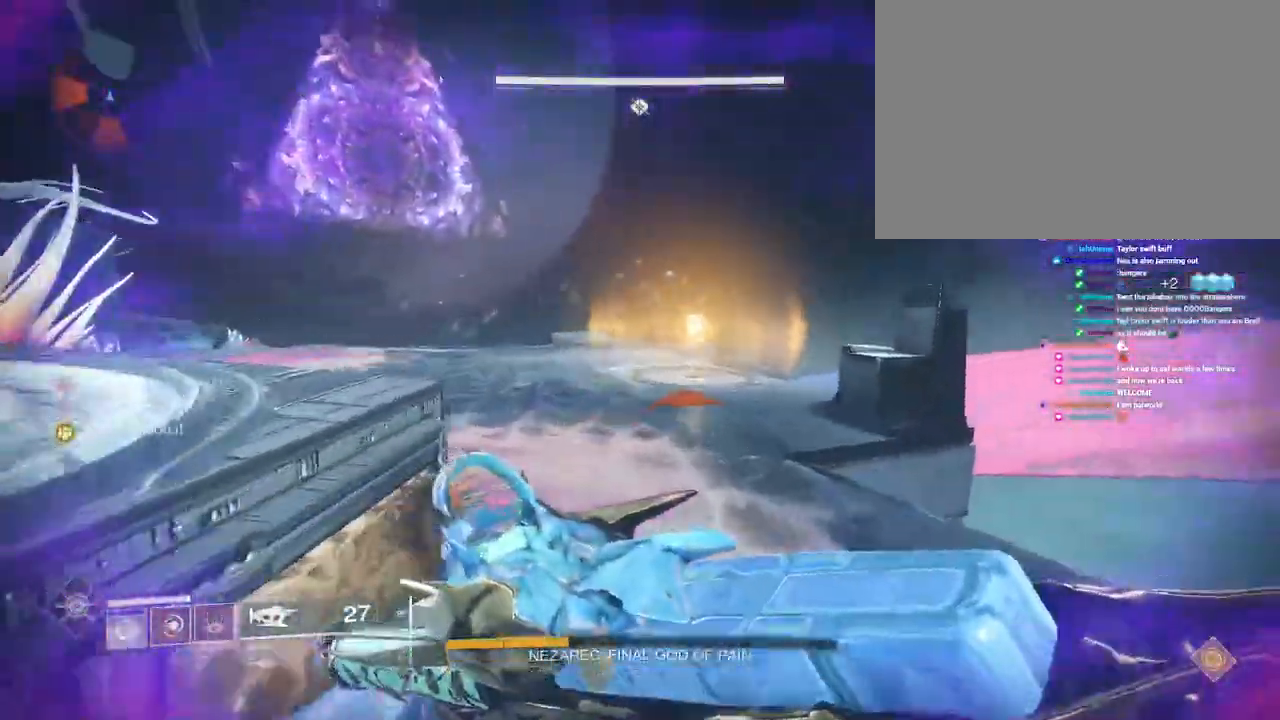
{"keys": ["w"], "mouse": [], "events": []}
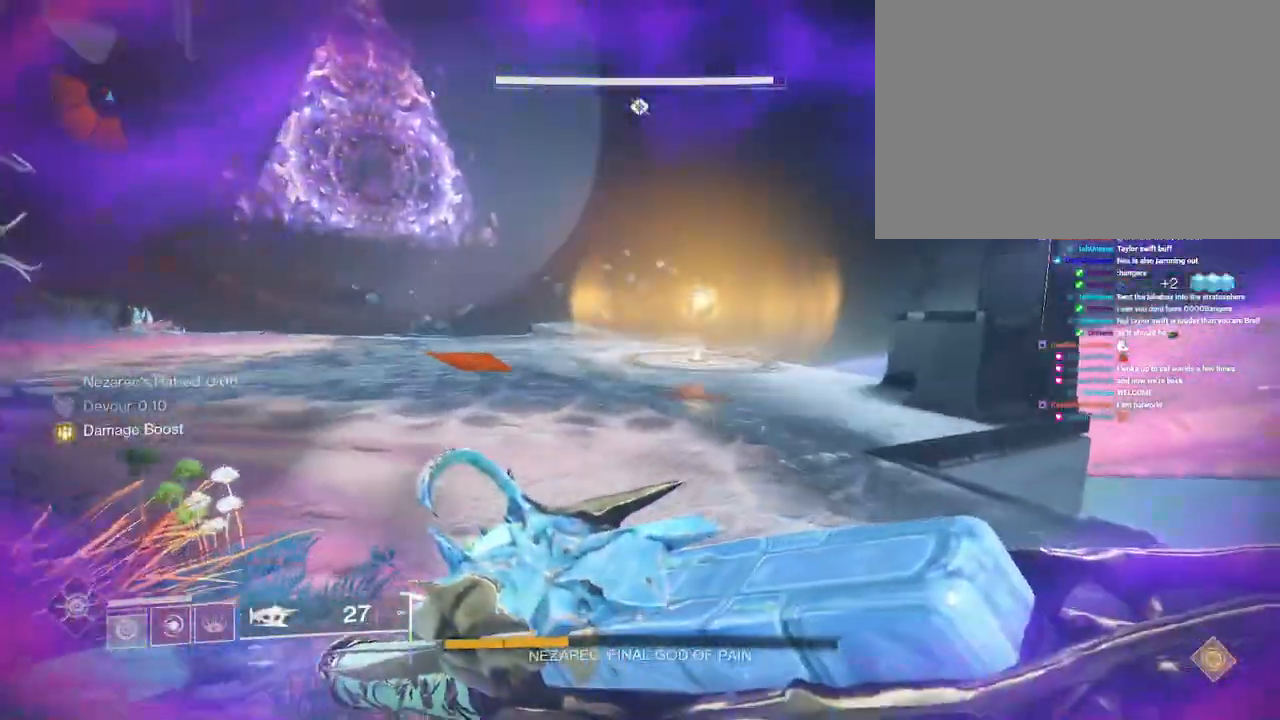
{"keys": ["space", "w"], "mouse": [], "events": [[267, "space", "down"], [317, "space", "up"], [500, "space", "down"]]}
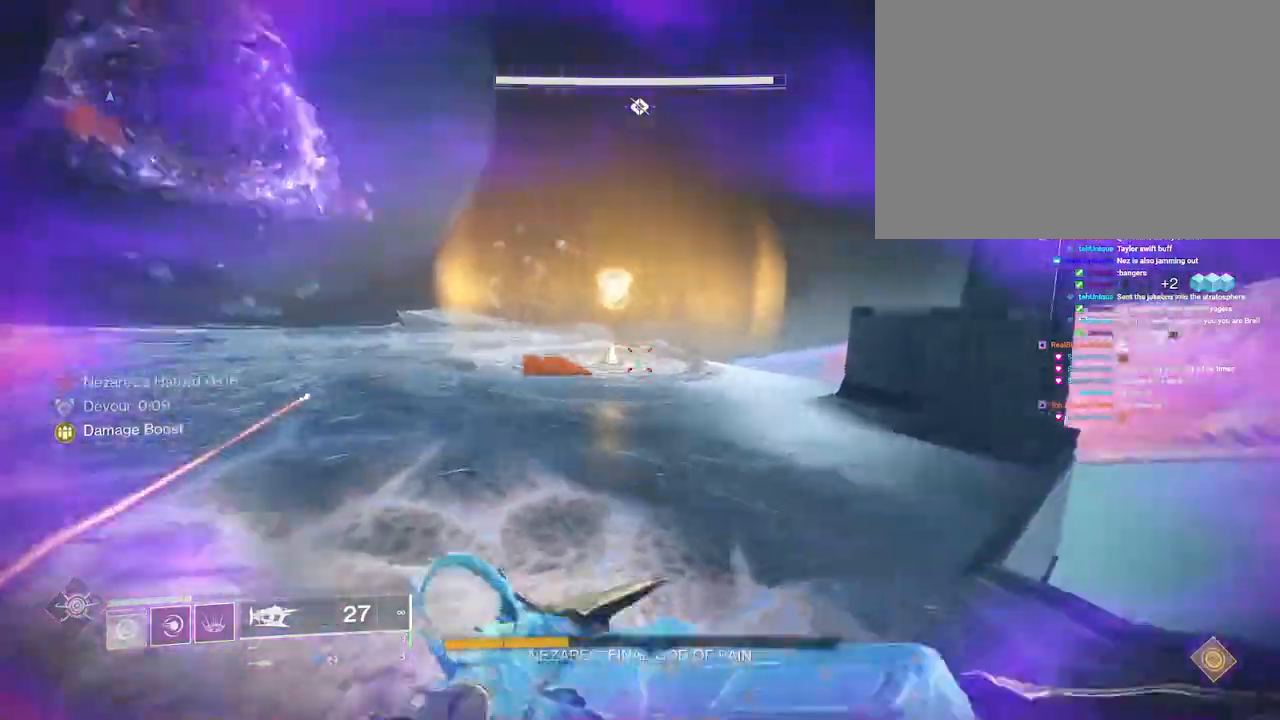
{"keys": [], "mouse": [], "events": [[50, "space", "up"], [250, "space", "down"], [283, "space", "up"], [417, "w", "up"]]}
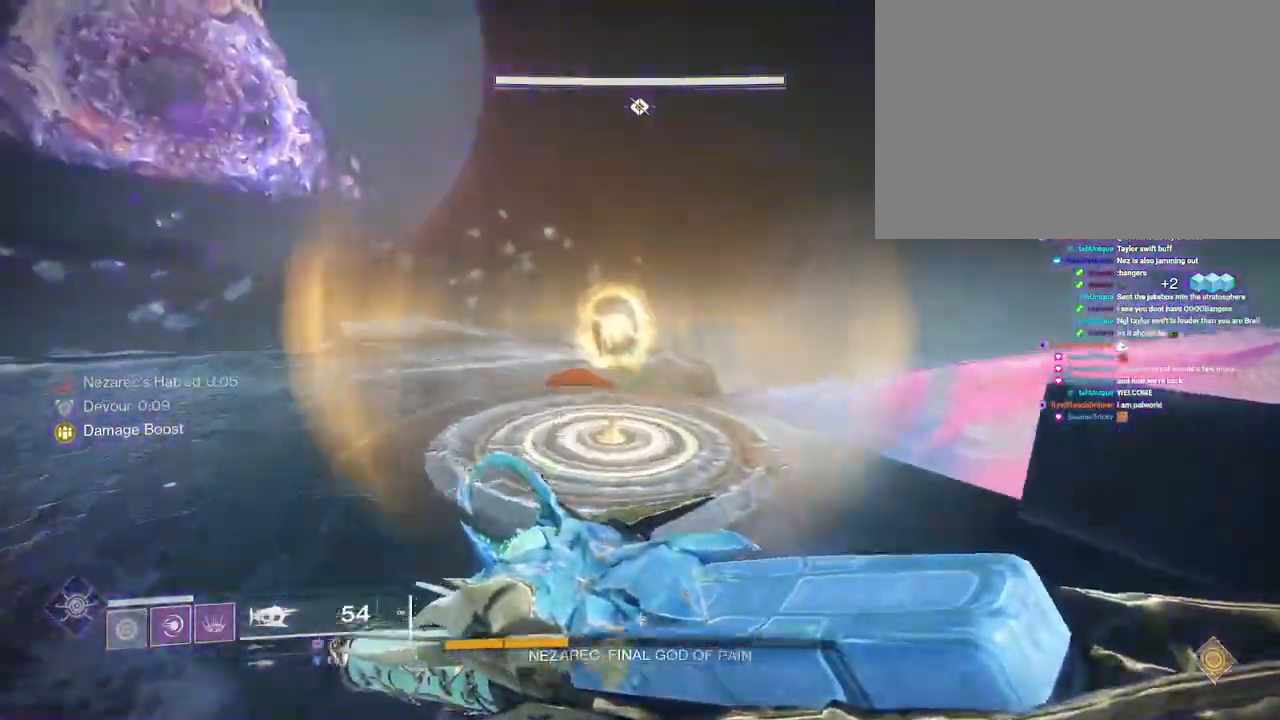
{"keys": ["w"], "mouse": ["left"], "events": [[33, "w", "down"], [183, "mouse_left", "down"]]}
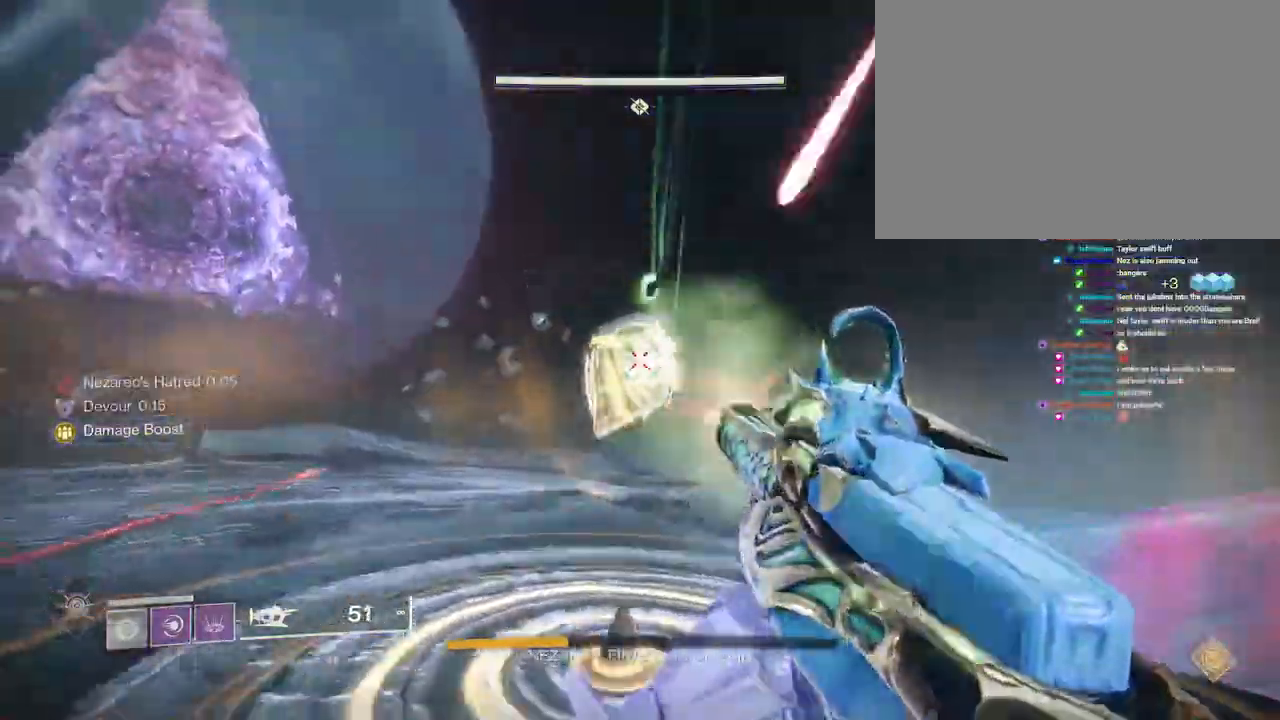
{"keys": ["shift", "w"], "mouse": [], "events": [[50, "shift", "down"], [83, "mouse_left", "up"]]}
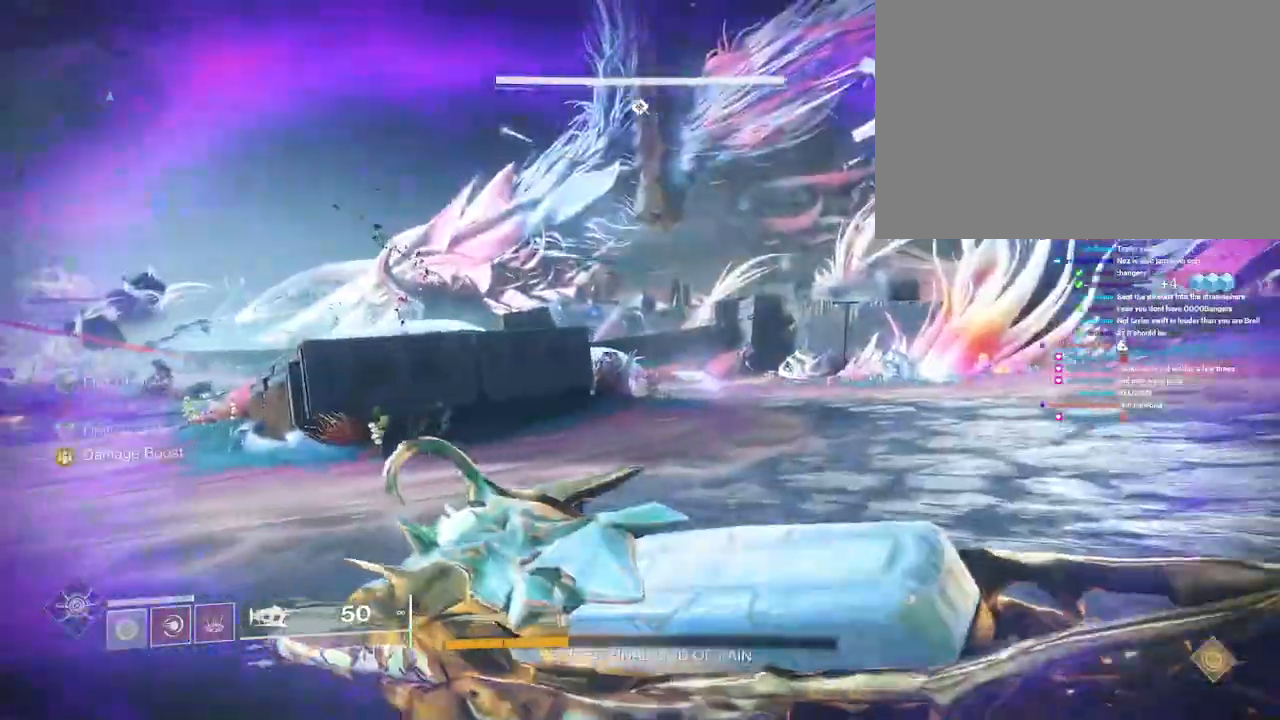
{"keys": ["shift", "w"], "mouse": [], "events": []}
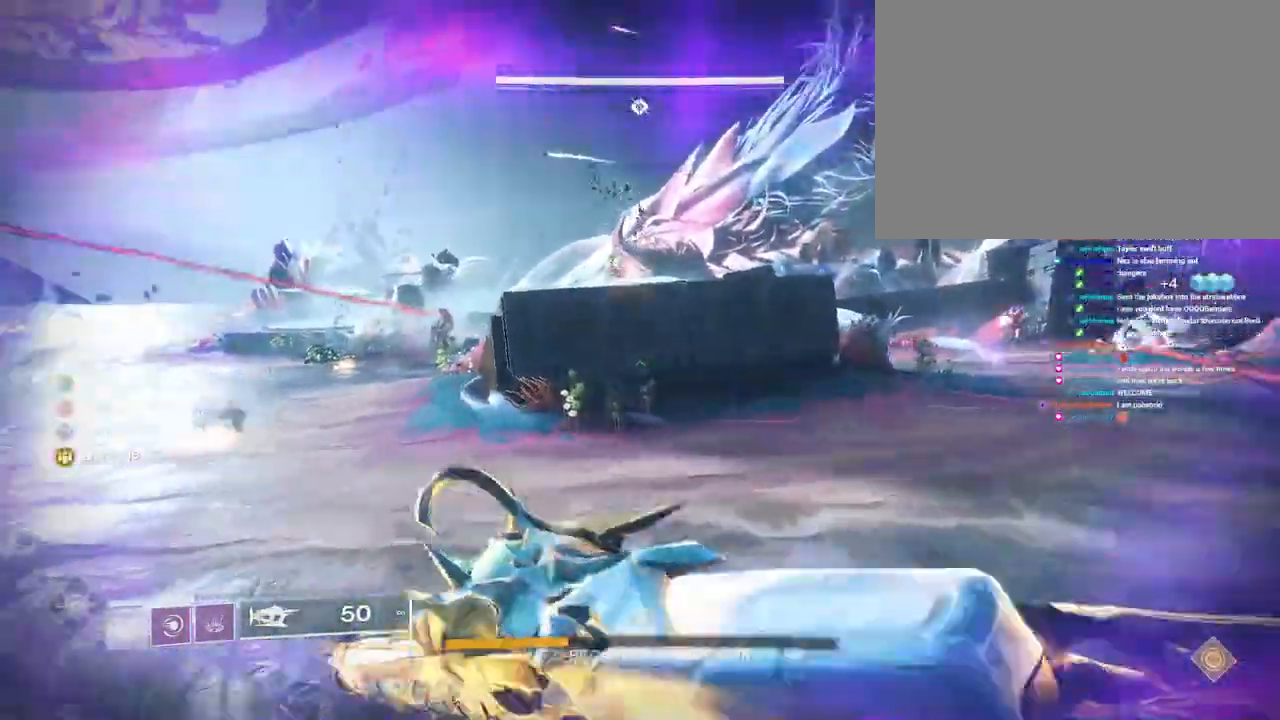
{"keys": ["shift", "w"], "mouse": [], "events": [[67, "space", "down"], [150, "space", "up"], [300, "space", "down"], [383, "space", "up"]]}
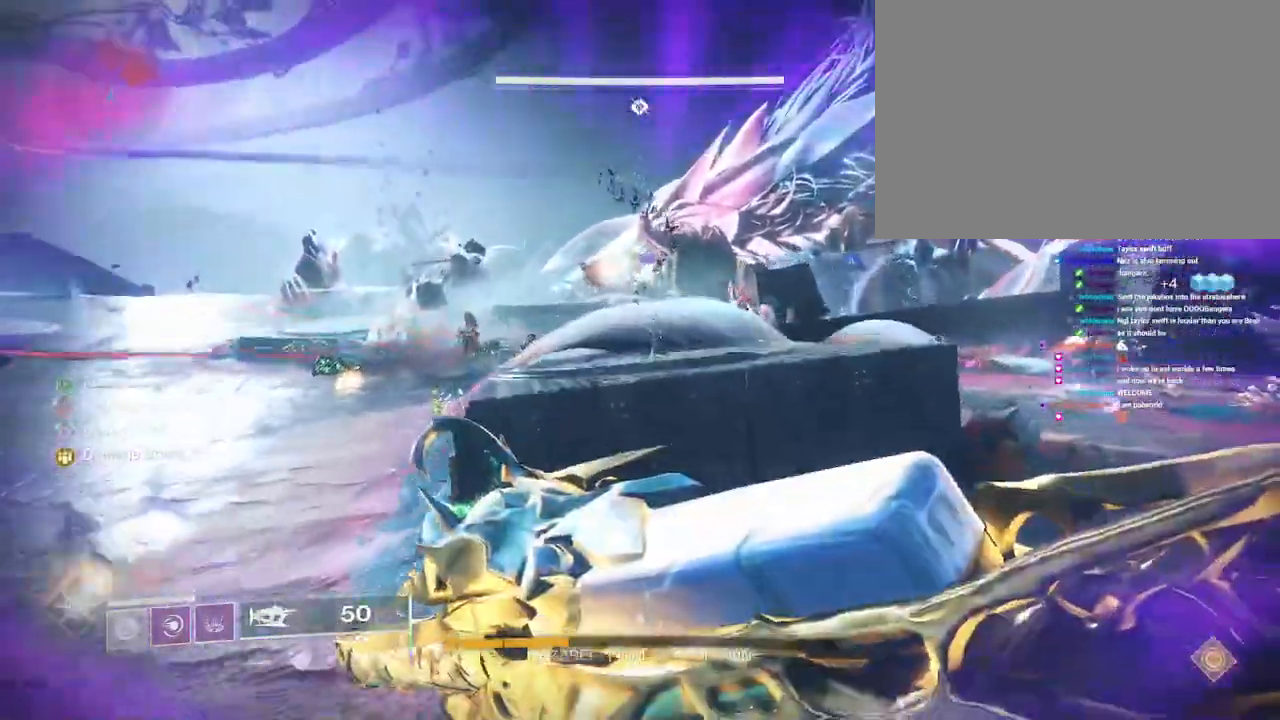
{"keys": ["w"], "mouse": ["left"], "events": [[133, "shift", "up"], [150, "space", "down"], [217, "space", "up"], [233, "w", "up"], [333, "w", "down"], [367, "mouse_left", "down"]]}
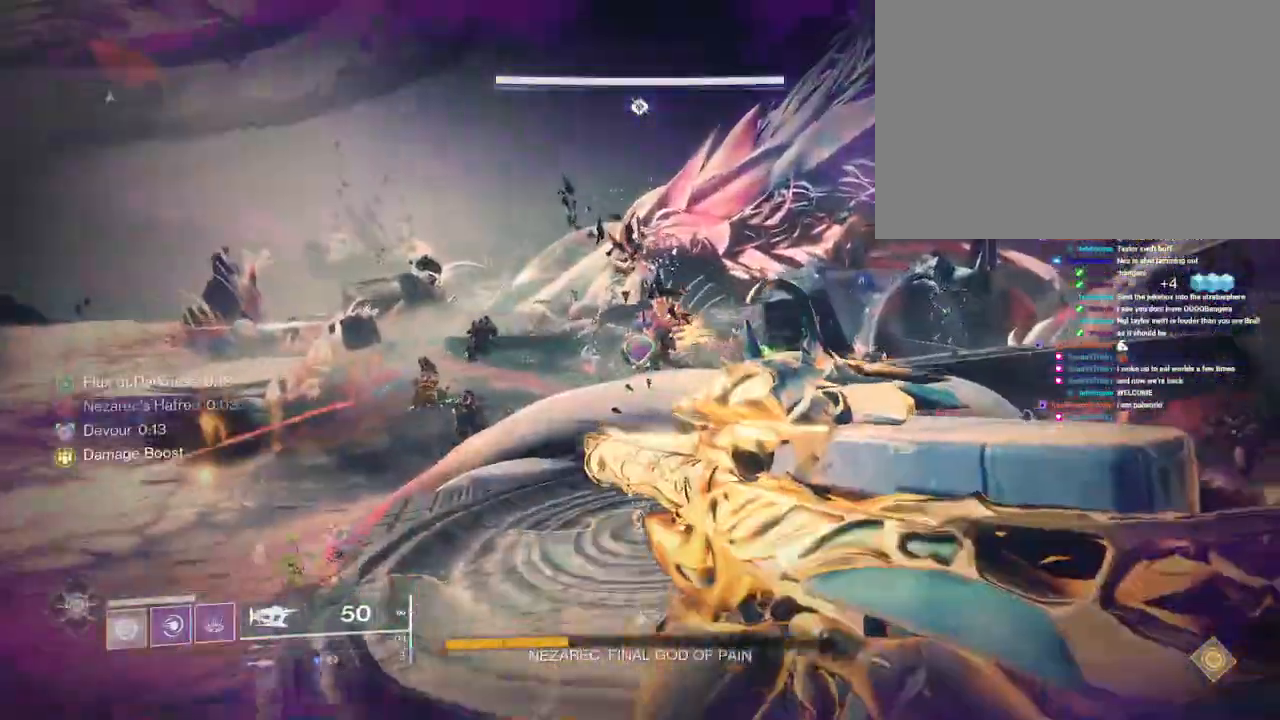
{"keys": ["d", "shift", "w"], "mouse": [], "events": [[300, "d", "down"], [333, "mouse_left", "up"], [383, "shift", "down"]]}
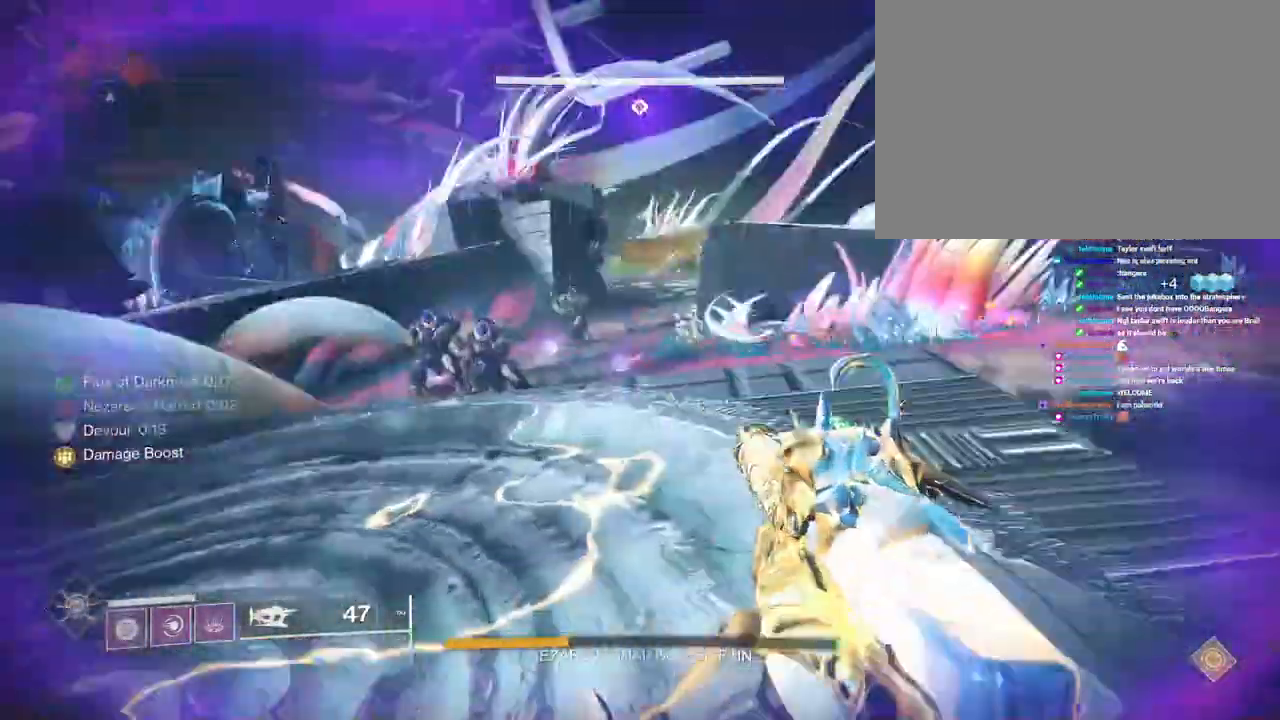
{"keys": ["d", "shift", "w"], "mouse": [], "events": []}
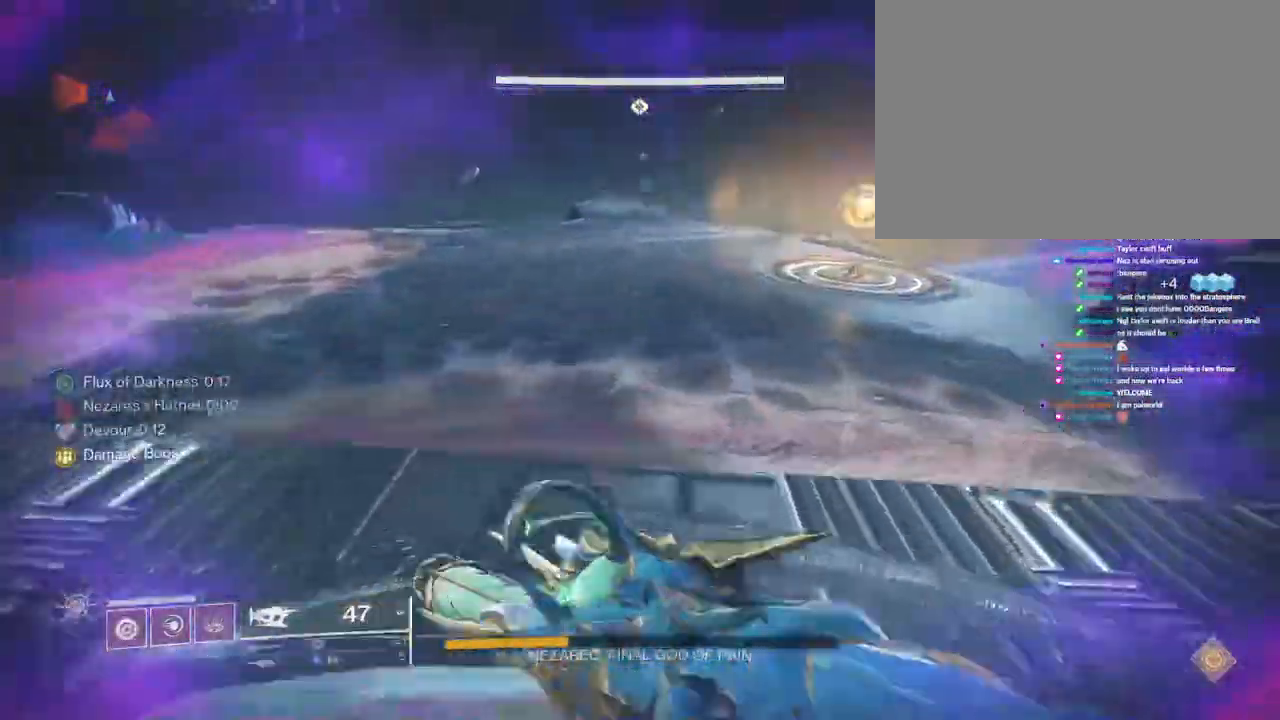
{"keys": ["d", "shift", "w"], "mouse": [], "events": []}